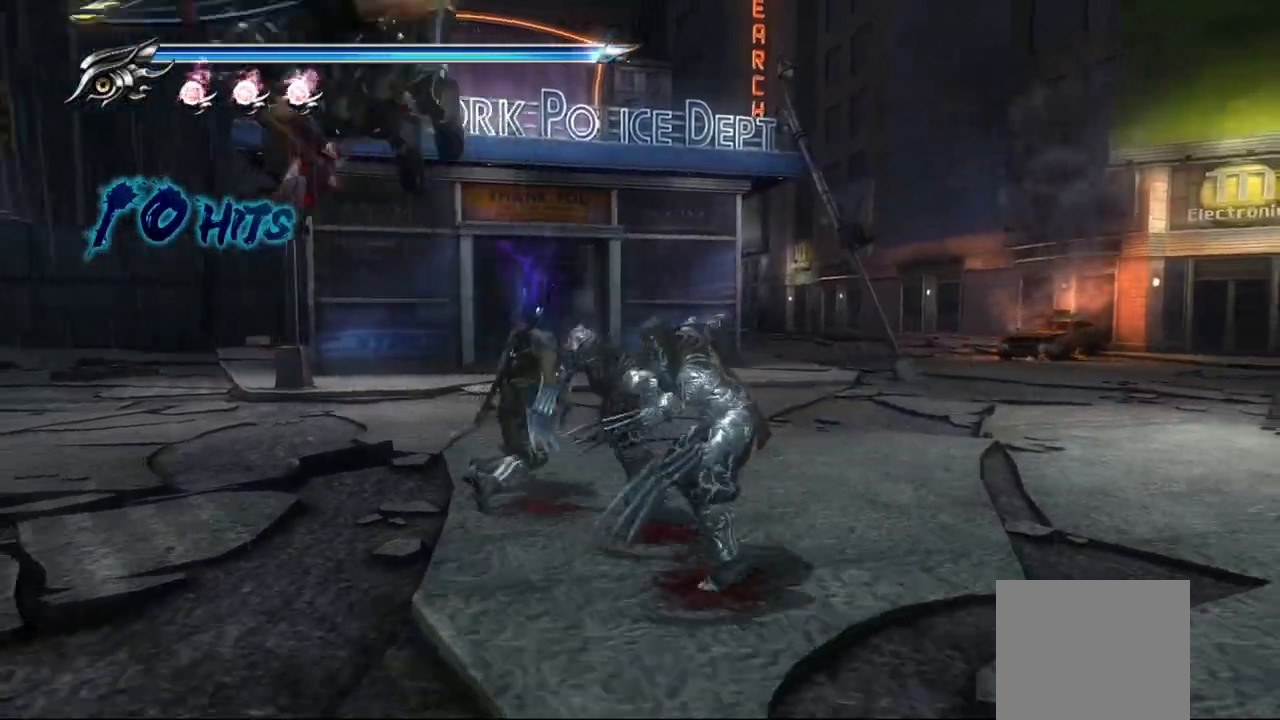
Gameplay with a controller (PlayStation layout); each line is a JSON object with the inputs held at the frame after it. "events" lists button and stick changes between this image and that frame as [ms after this image, input, new state], when the widget could be followed in between. Not read: L3 other_buttons.
{"buttons": ["TRIANGLE"], "left_stick": "center", "right_stick": "center", "events": [[117, "left_stick", "center"], [267, "TRIANGLE", "down"]]}
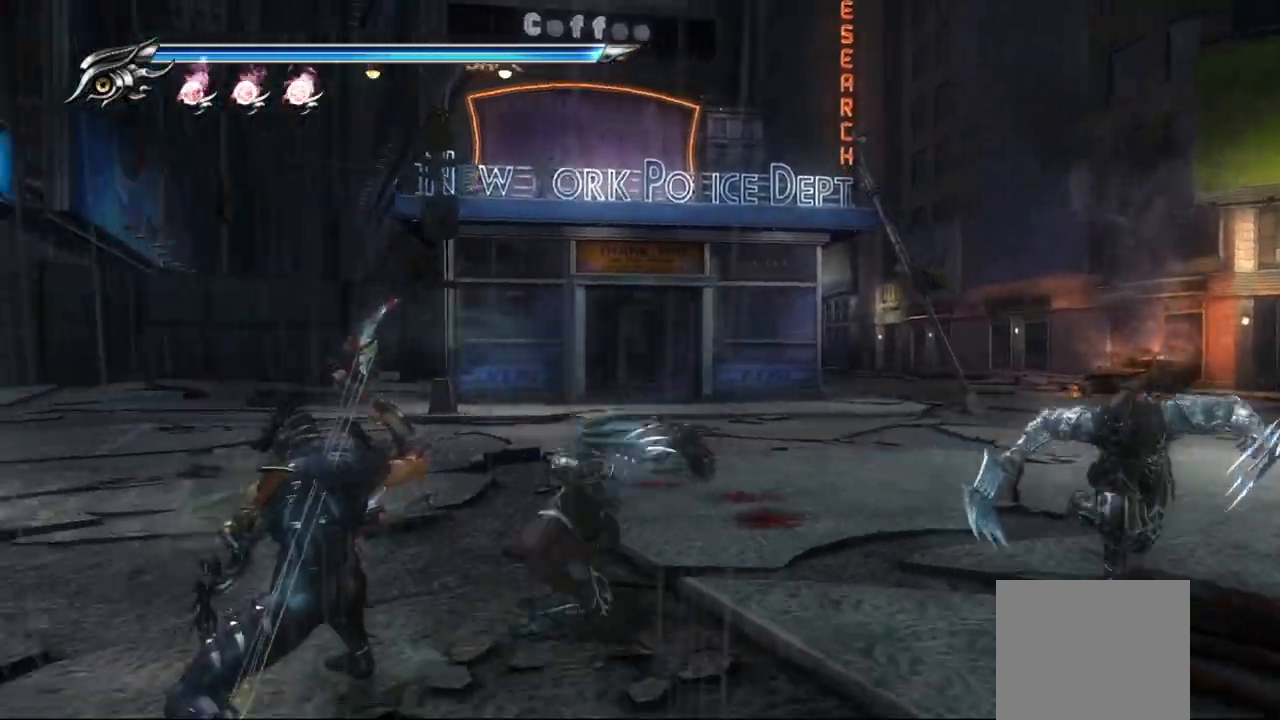
{"buttons": ["L1"], "left_stick": "center", "right_stick": "center", "events": [[183, "TRIANGLE", "up"], [400, "TRIANGLE", "down"], [467, "L1", "down"], [483, "TRIANGLE", "up"]]}
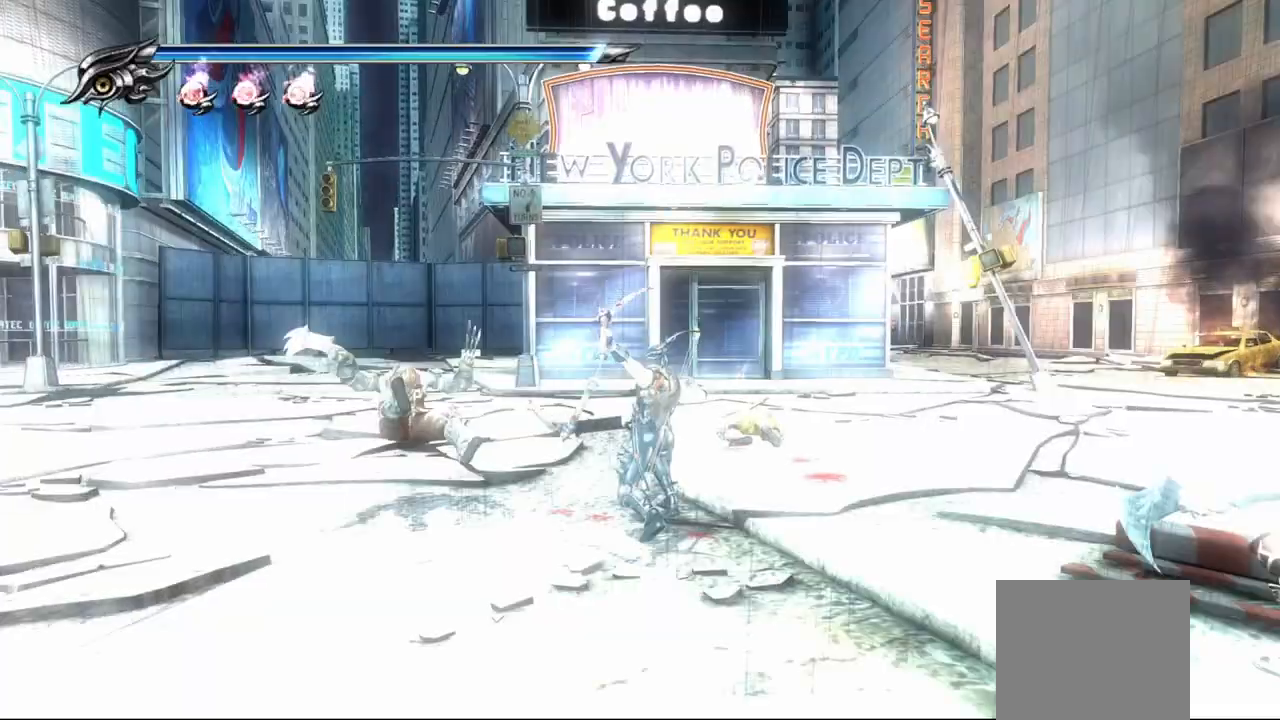
{"buttons": ["L1"], "left_stick": "center", "right_stick": "center", "events": []}
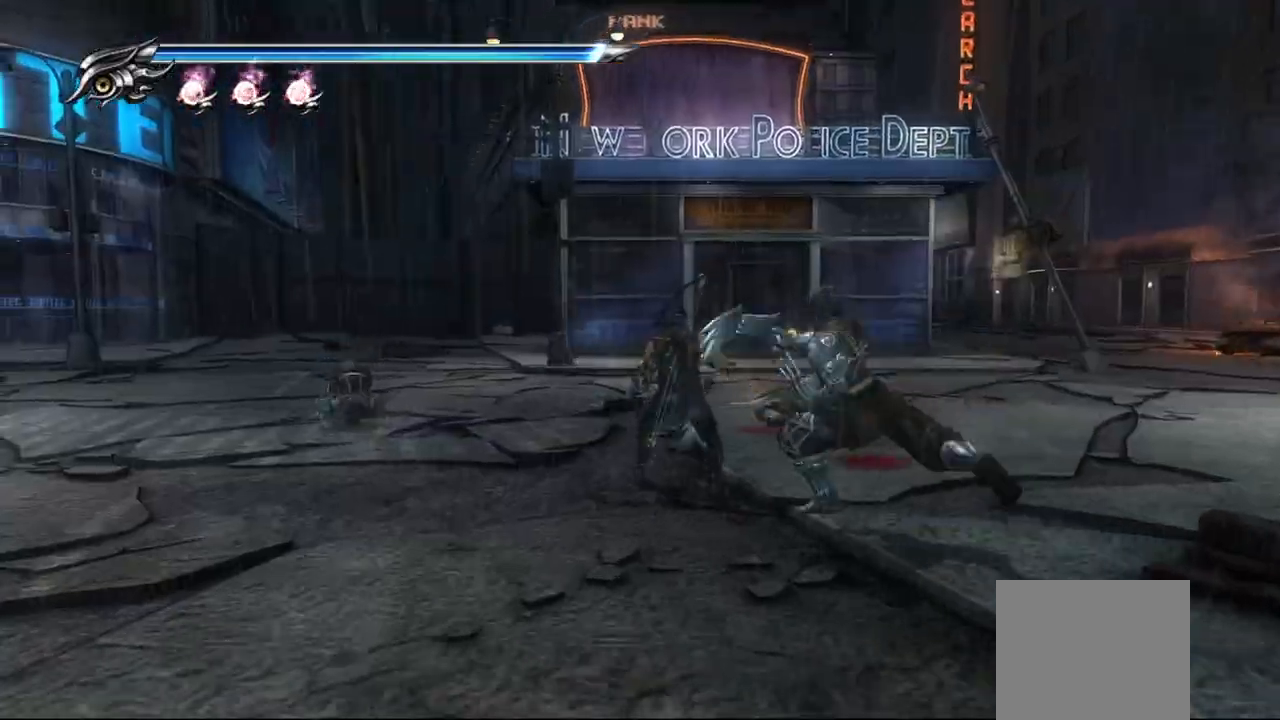
{"buttons": ["L1"], "left_stick": "center", "right_stick": "center", "events": [[17, "left_stick", "right"], [133, "CROSS", "down"], [250, "CROSS", "up"], [317, "CROSS", "down"], [400, "CROSS", "up"], [400, "left_stick", "center"]]}
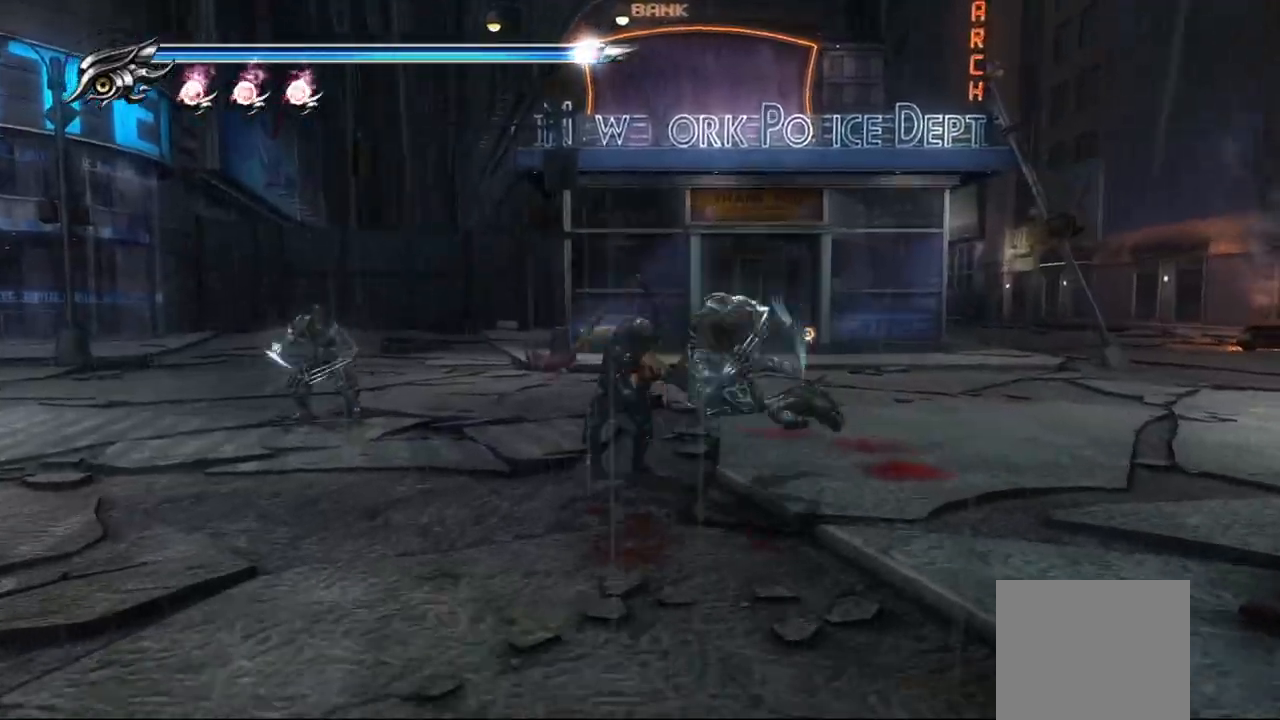
{"buttons": ["CROSS", "L1"], "left_stick": "down-right", "right_stick": "center", "events": [[33, "left_stick", "right"], [83, "left_stick", "down-right"], [233, "CROSS", "down"], [300, "L1", "up"], [350, "CROSS", "up"], [350, "L1", "down"], [417, "CROSS", "down"]]}
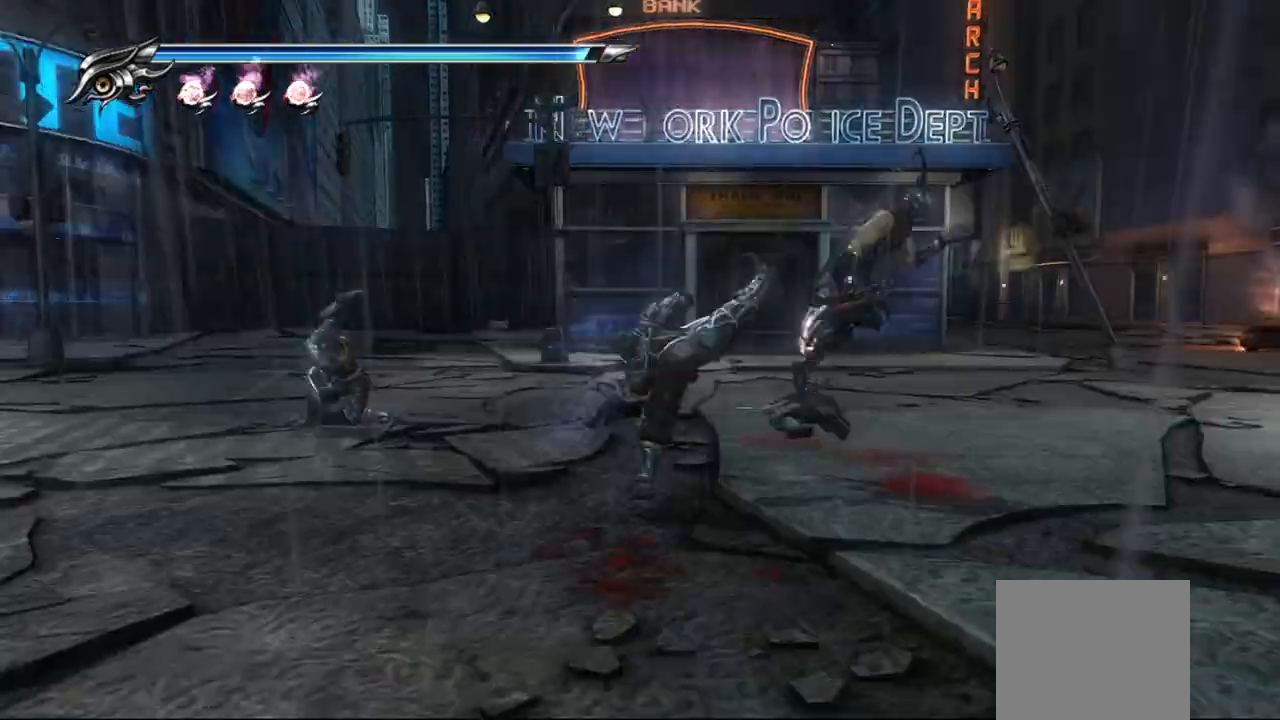
{"buttons": ["L1"], "left_stick": "center", "right_stick": "center", "events": [[117, "CROSS", "up"], [167, "left_stick", "center"], [233, "CROSS", "down"], [283, "CROSS", "up"]]}
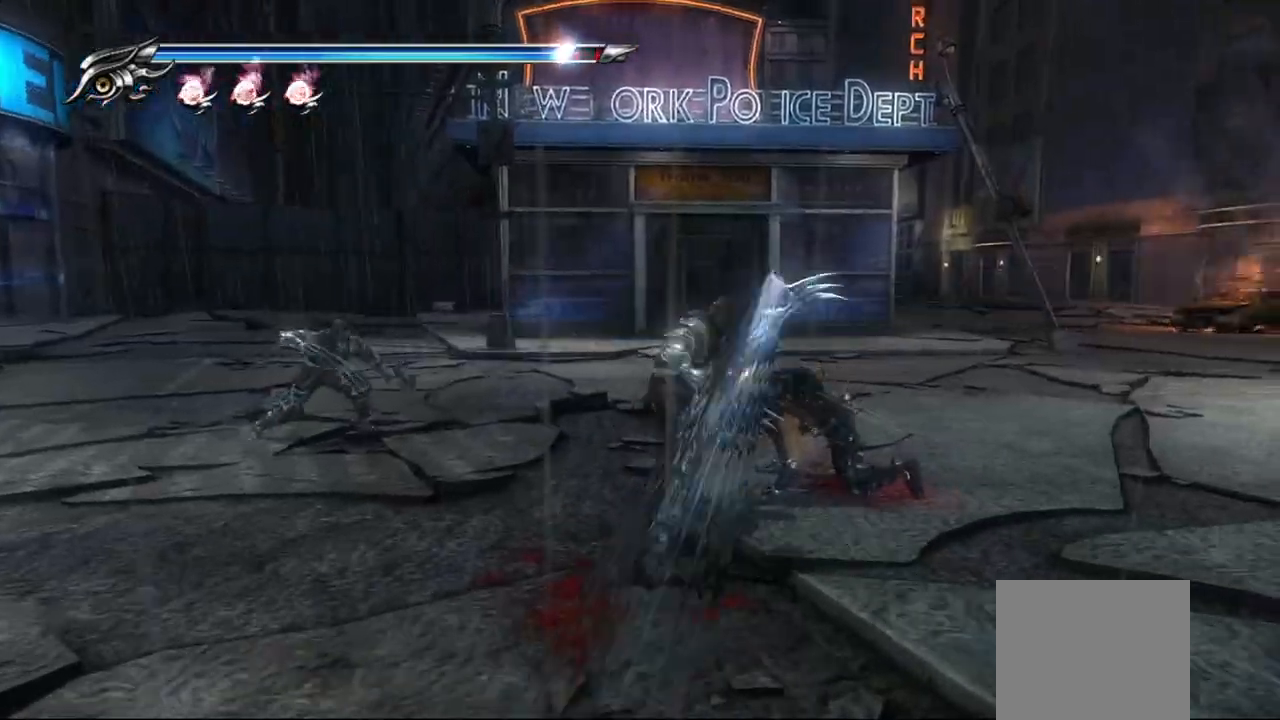
{"buttons": ["CROSS", "L1"], "left_stick": "center", "right_stick": "center", "events": [[83, "left_stick", "down-right"], [250, "CROSS", "down"], [267, "left_stick", "center"], [333, "CROSS", "up"], [417, "CROSS", "down"]]}
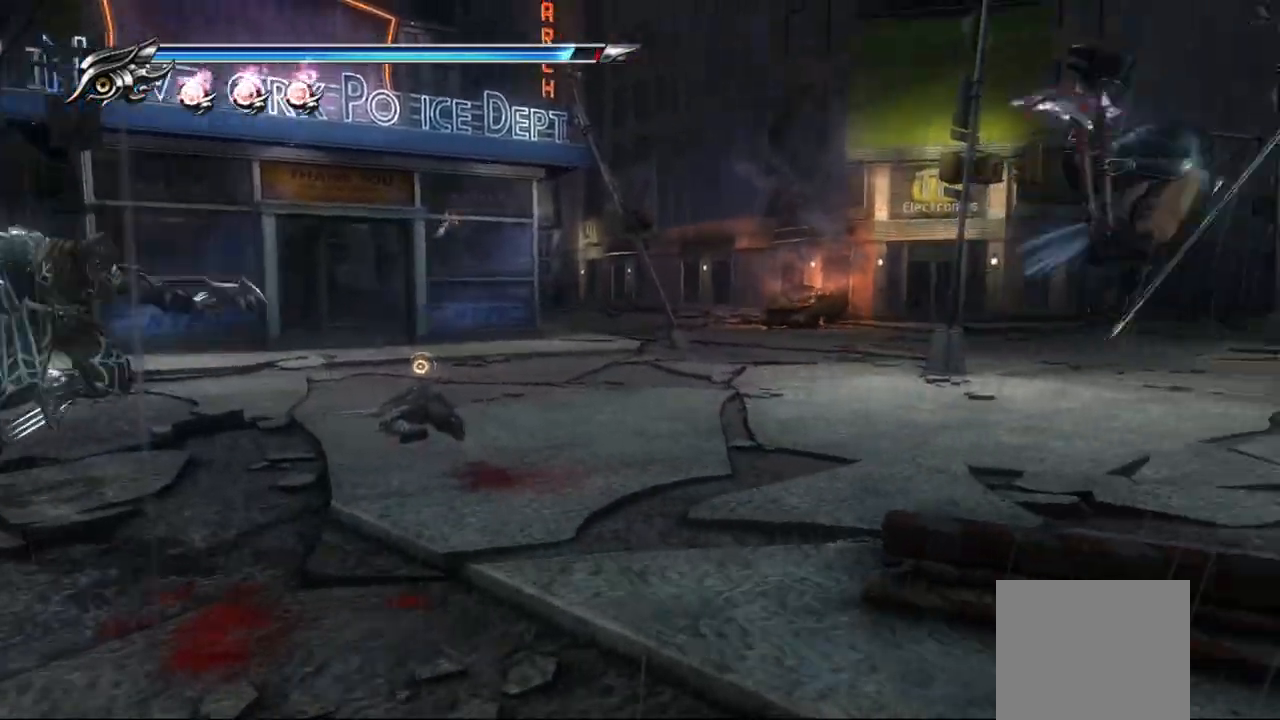
{"buttons": ["TRIANGLE"], "left_stick": "center", "right_stick": "center", "events": [[17, "CROSS", "up"], [383, "TRIANGLE", "down"], [417, "L1", "up"]]}
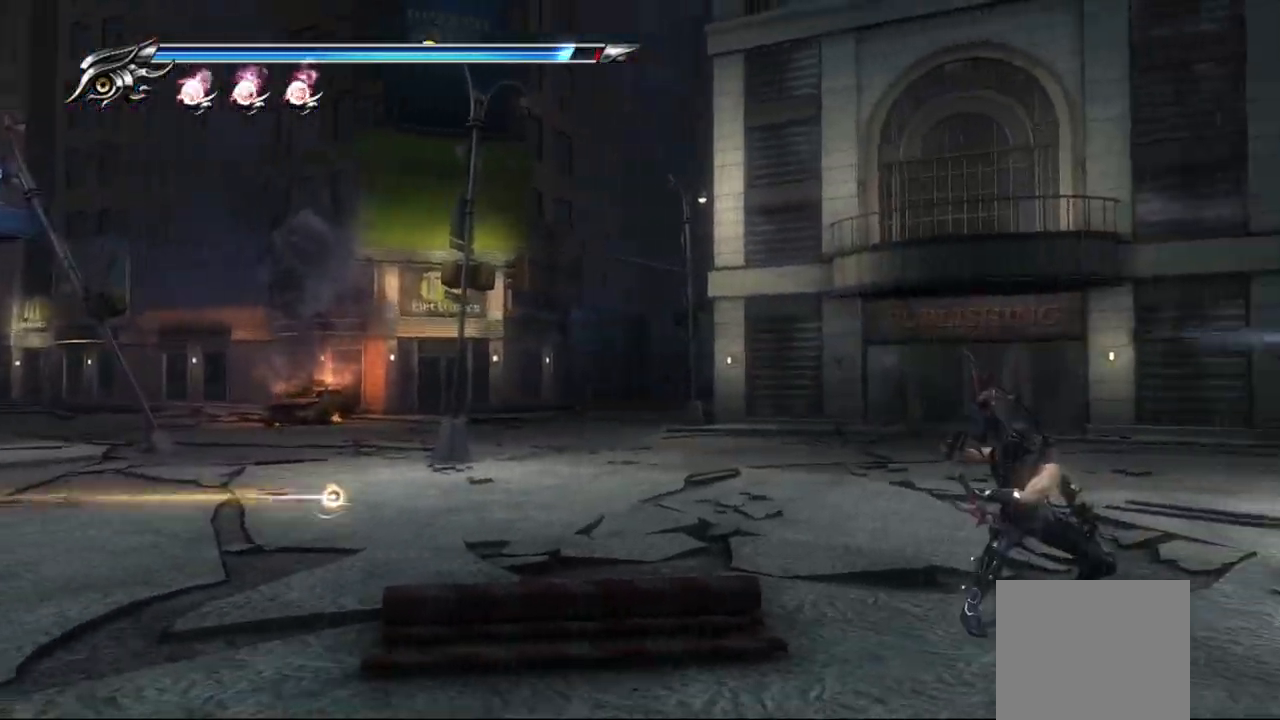
{"buttons": [], "left_stick": "center", "right_stick": "center", "events": [[333, "R1", "down"], [383, "R1", "up"], [483, "TRIANGLE", "up"]]}
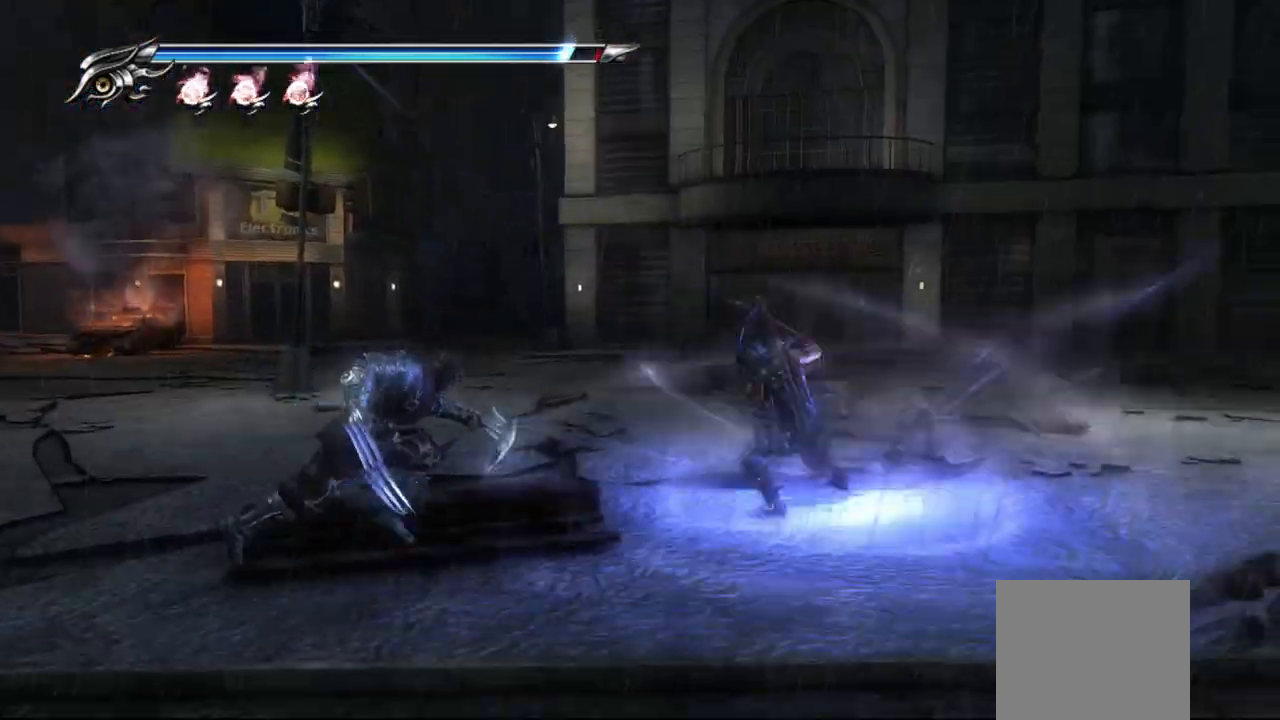
{"buttons": [], "left_stick": "center", "right_stick": "center", "events": []}
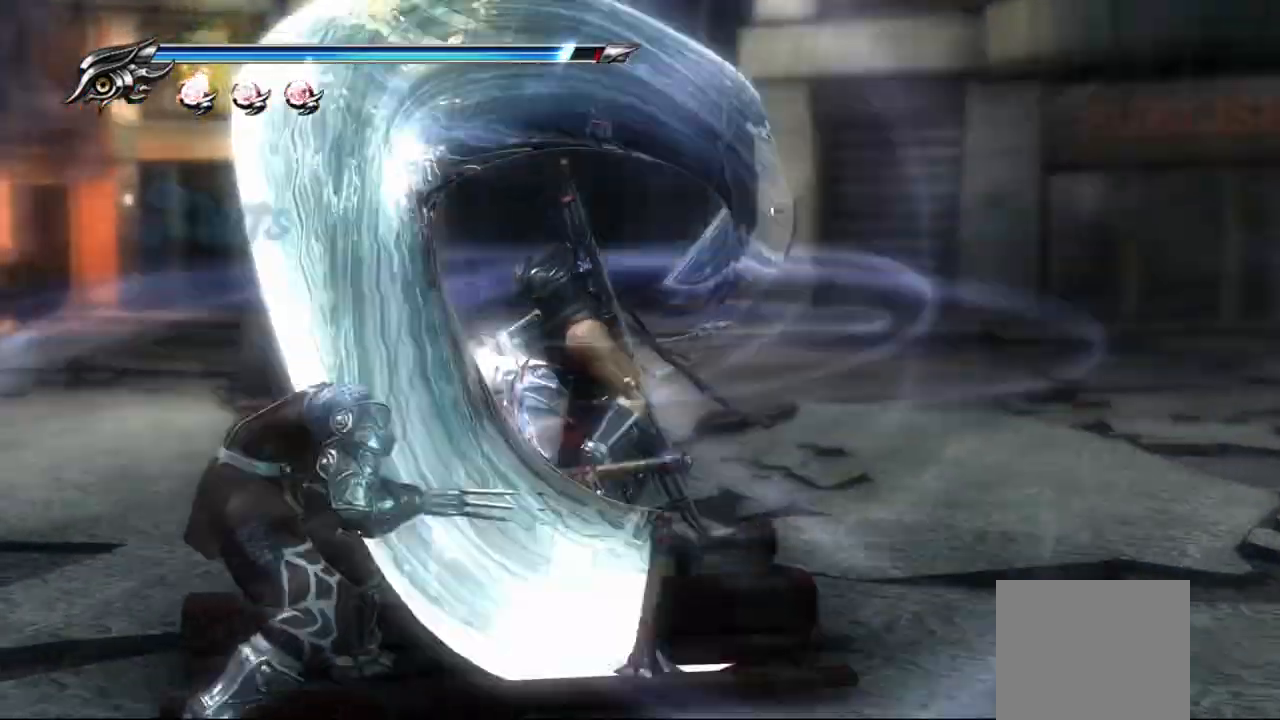
{"buttons": [], "left_stick": "center", "right_stick": "center", "events": []}
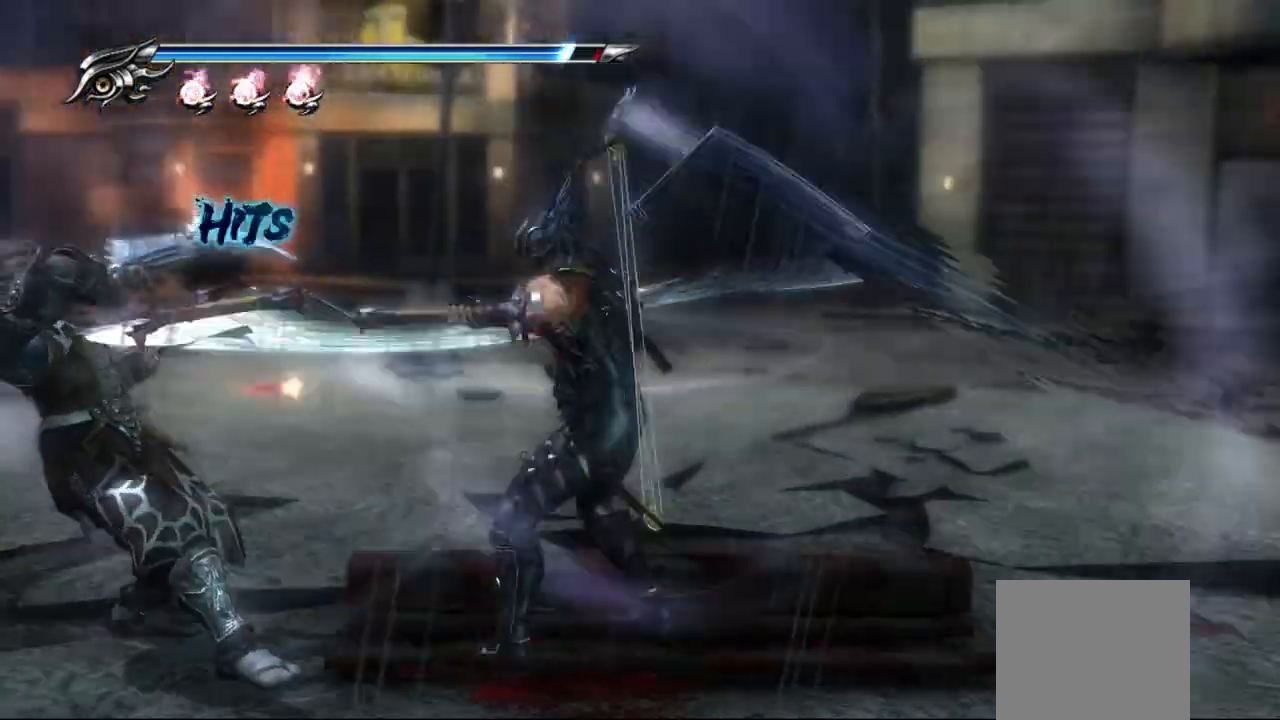
{"buttons": [], "left_stick": "center", "right_stick": "center", "events": []}
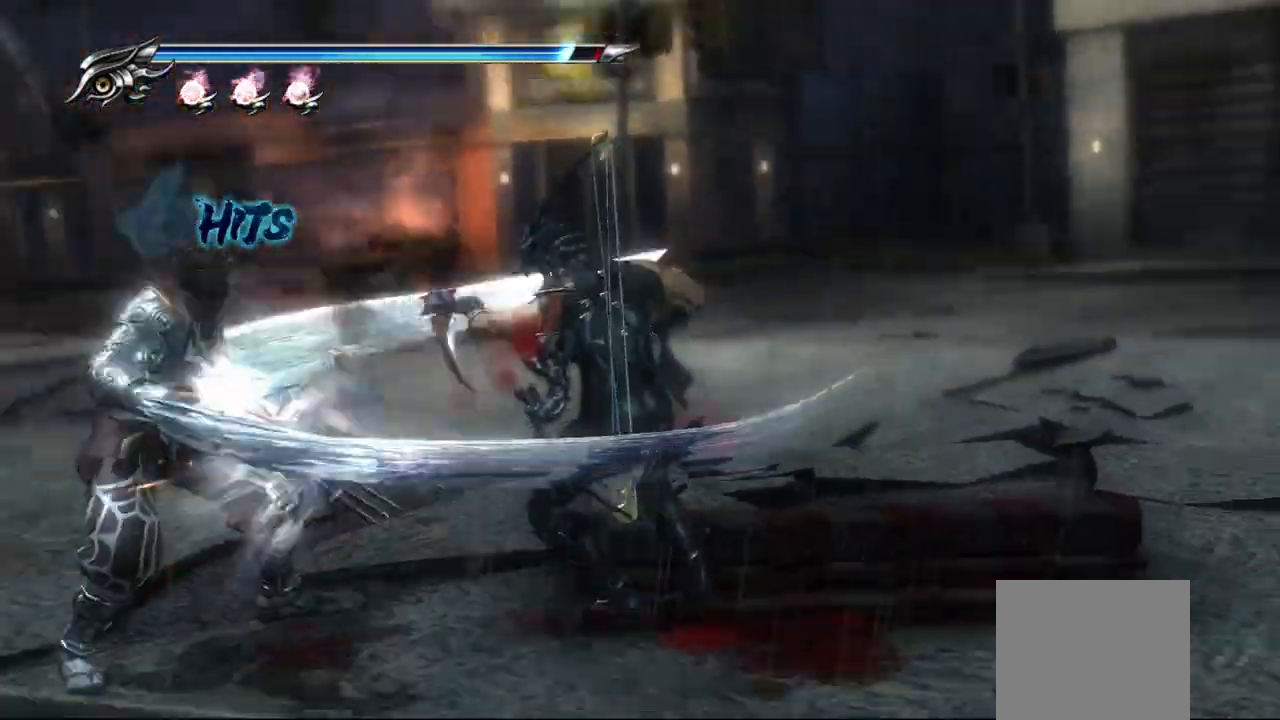
{"buttons": [], "left_stick": "left", "right_stick": "center", "events": [[133, "left_stick", "left"]]}
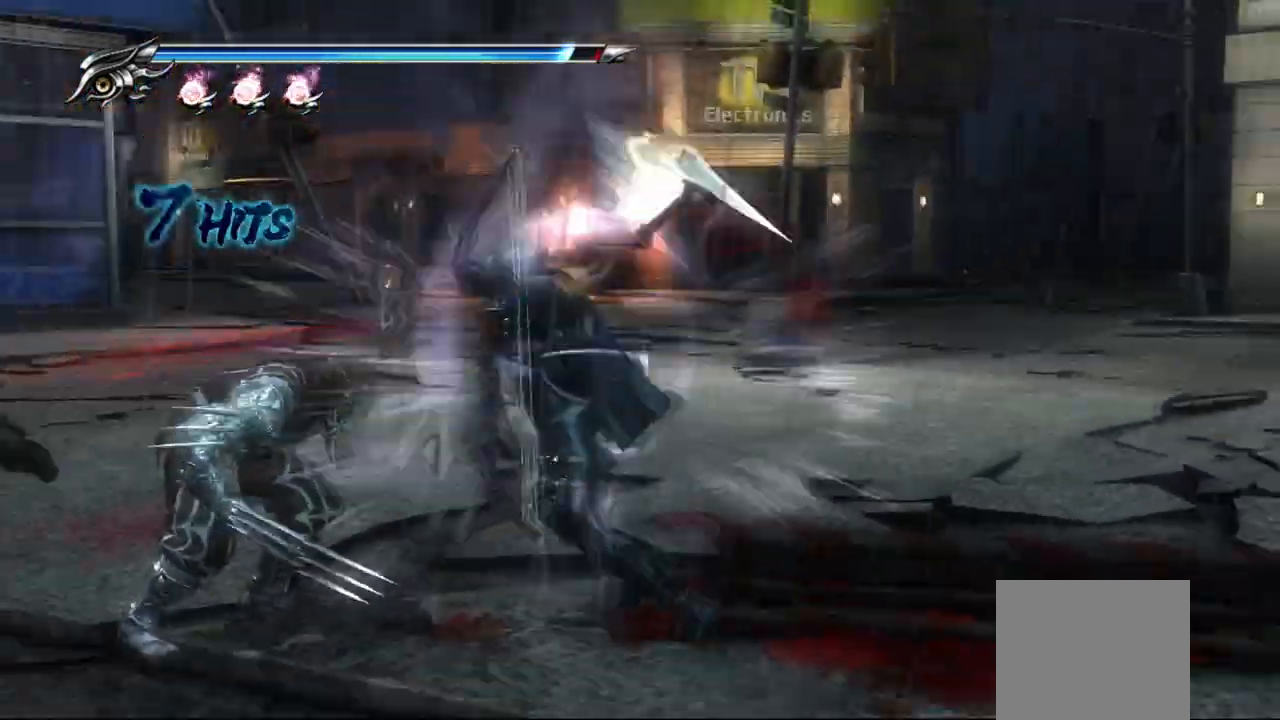
{"buttons": [], "left_stick": "left", "right_stick": "center", "events": [[117, "R1", "down"], [233, "R1", "up"]]}
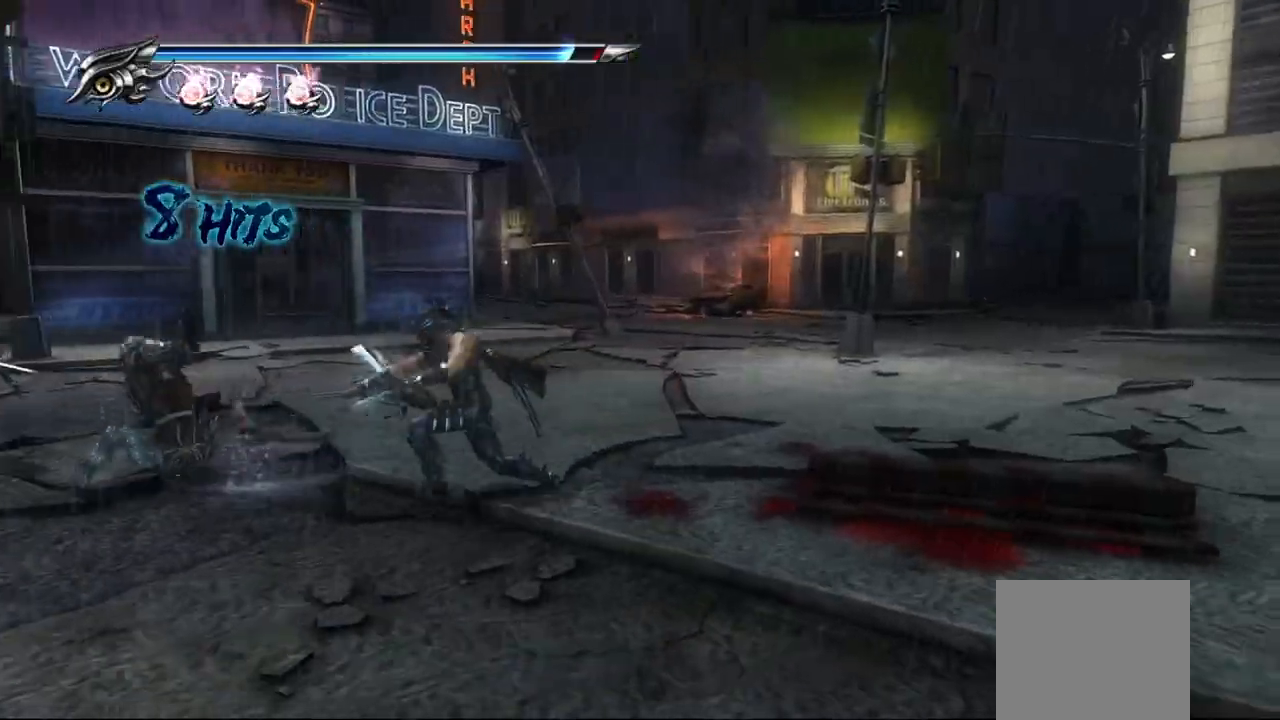
{"buttons": ["TRIANGLE"], "left_stick": "left", "right_stick": "center", "events": [[233, "SQUARE", "down"], [350, "SQUARE", "up"], [483, "TRIANGLE", "down"]]}
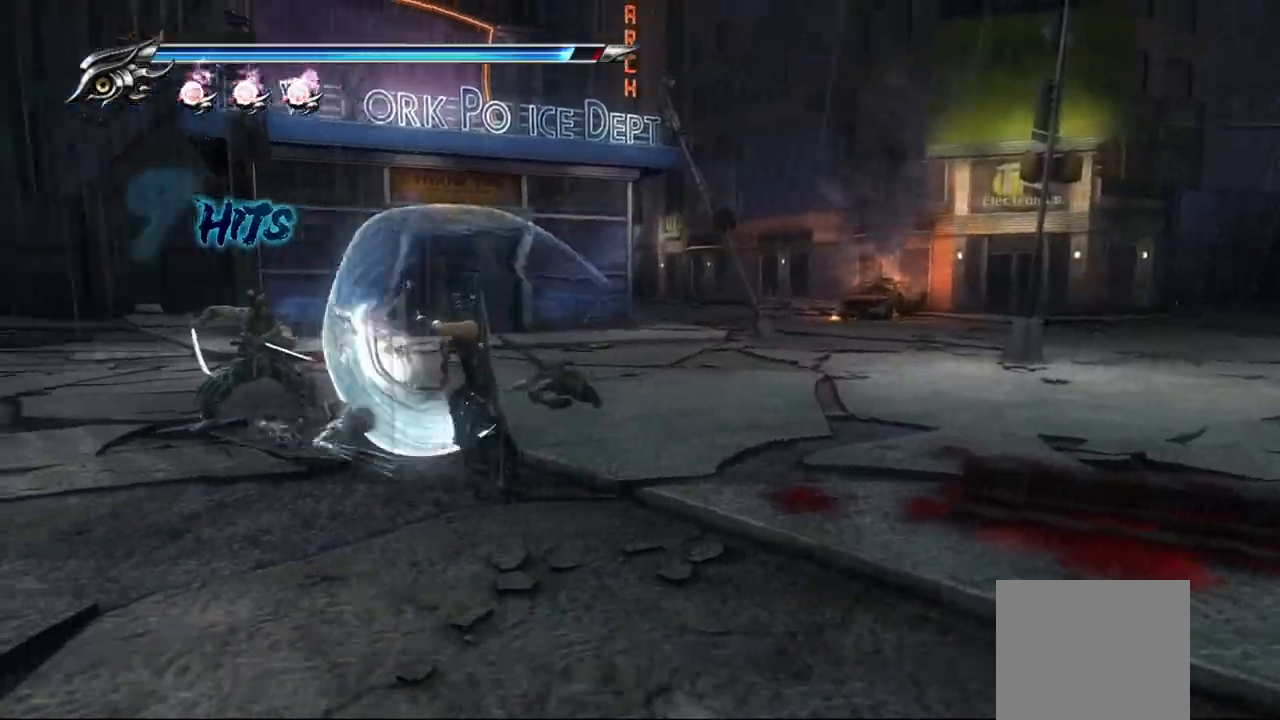
{"buttons": ["SQUARE"], "left_stick": "left", "right_stick": "center", "events": [[117, "TRIANGLE", "up"], [283, "SQUARE", "down"], [383, "SQUARE", "up"], [483, "SQUARE", "down"]]}
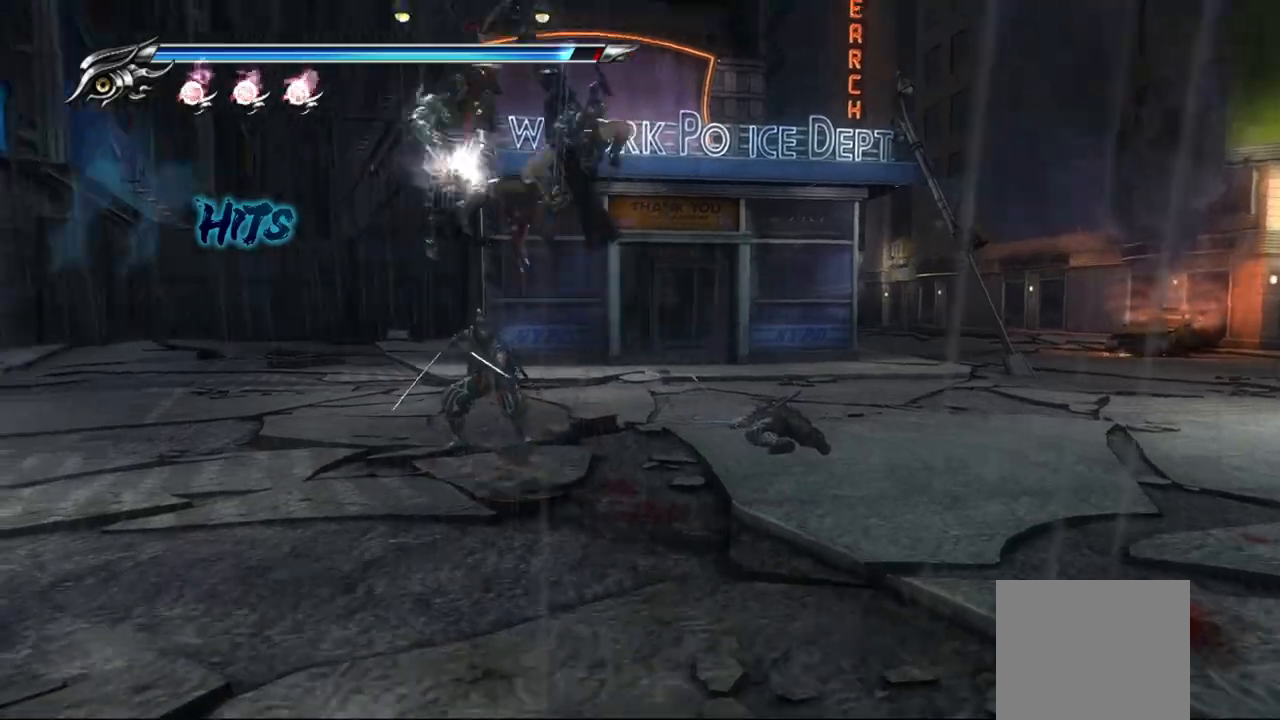
{"buttons": ["SQUARE"], "left_stick": "up-left", "right_stick": "center", "events": [[50, "SQUARE", "up"], [283, "SQUARE", "down"], [333, "SQUARE", "up"], [383, "SQUARE", "down"], [433, "SQUARE", "up"], [467, "left_stick", "up-left"], [500, "SQUARE", "down"]]}
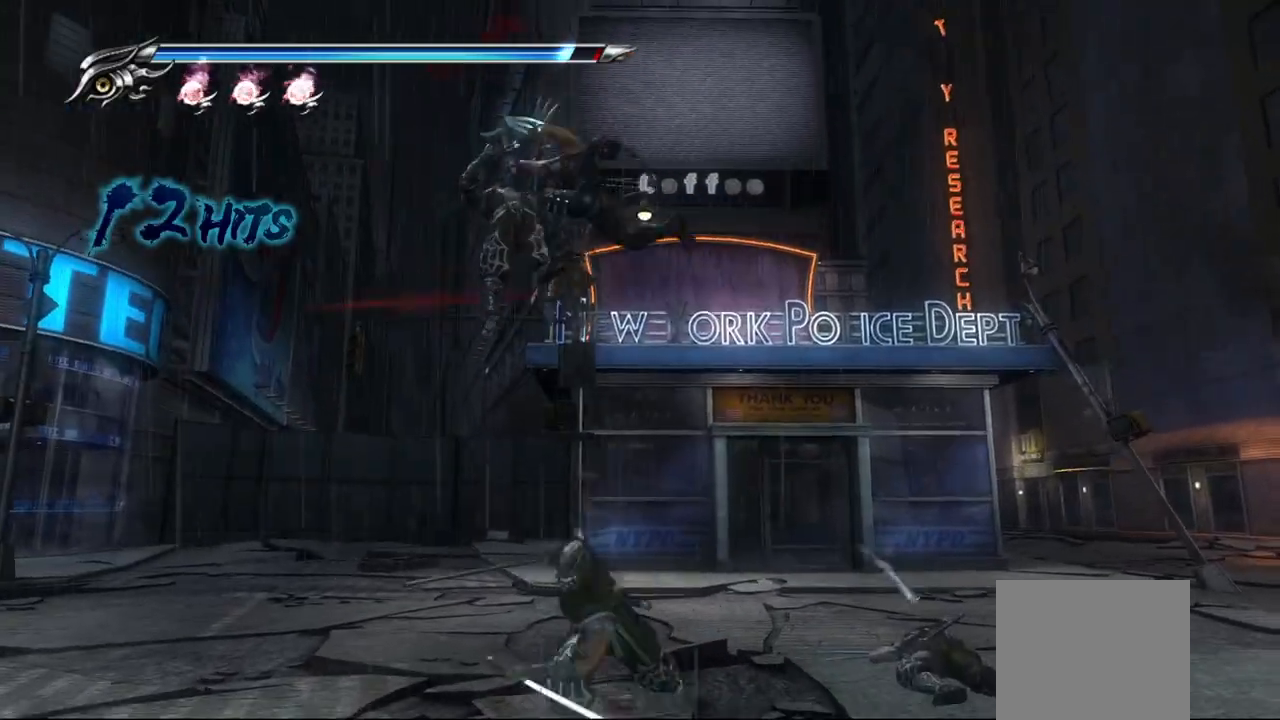
{"buttons": [], "left_stick": "up-left", "right_stick": "center", "events": [[67, "SQUARE", "up"], [150, "SQUARE", "down"], [217, "SQUARE", "up"], [283, "SQUARE", "down"], [350, "SQUARE", "up"], [417, "SQUARE", "down"], [483, "SQUARE", "up"]]}
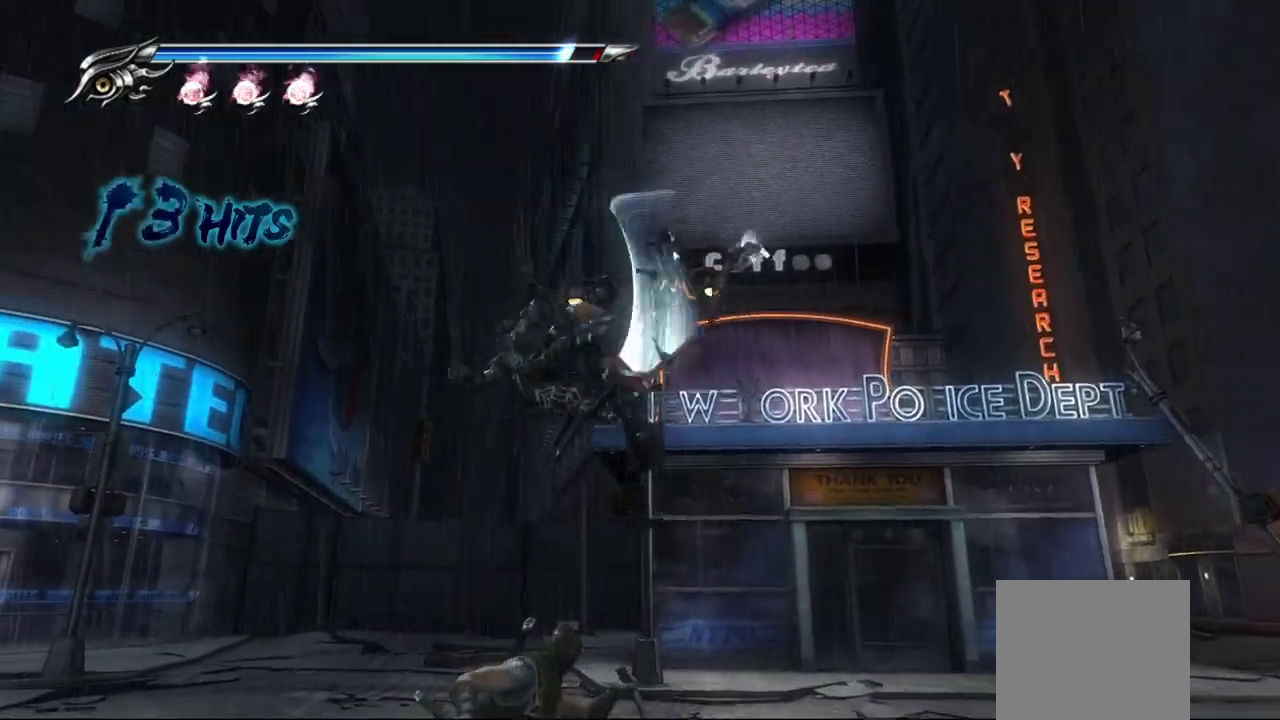
{"buttons": [], "left_stick": "up-left", "right_stick": "center", "events": [[33, "SQUARE", "down"], [117, "SQUARE", "up"], [300, "TRIANGLE", "down"], [417, "TRIANGLE", "up"]]}
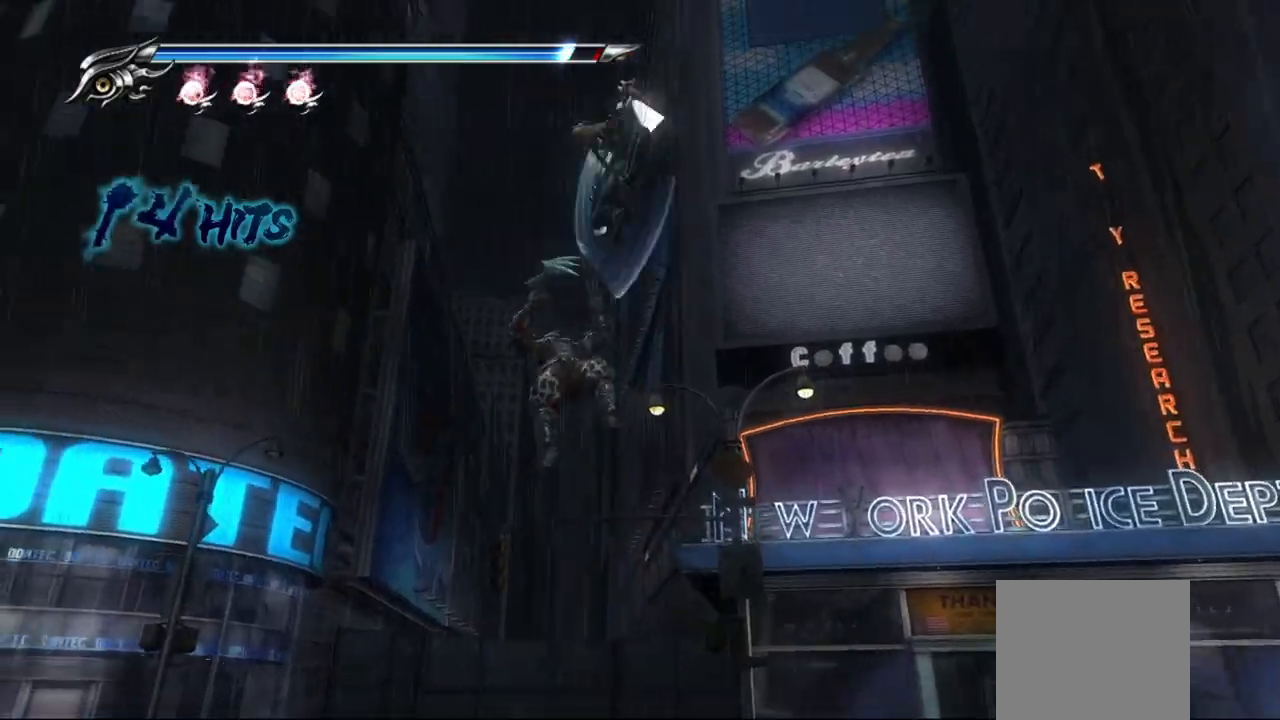
{"buttons": ["TRIANGLE"], "left_stick": "up", "right_stick": "center", "events": [[100, "TRIANGLE", "down"], [167, "TRIANGLE", "up"], [217, "TRIANGLE", "down"], [217, "left_stick", "up"], [333, "TRIANGLE", "up"], [350, "TRIANGLE", "down"]]}
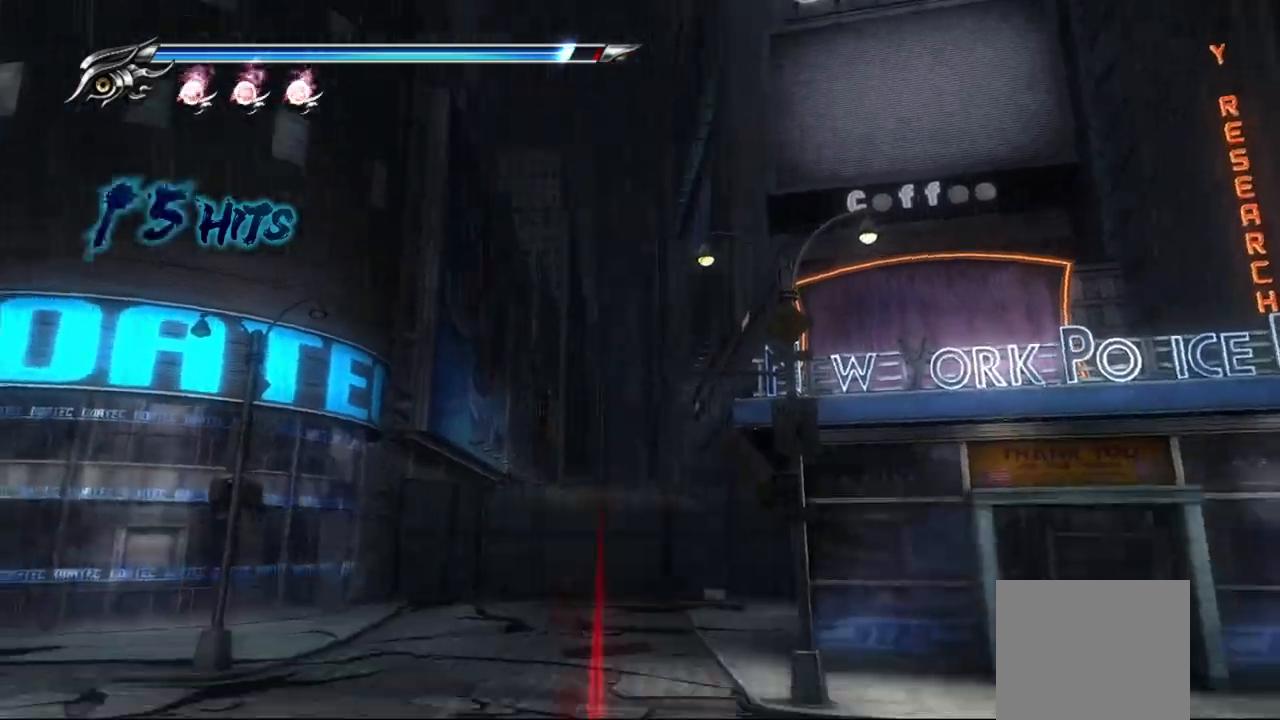
{"buttons": [], "left_stick": "up", "right_stick": "center", "events": [[100, "L1", "down"], [100, "TRIANGLE", "up"], [400, "L1", "up"], [400, "SQUARE", "down"], [450, "SQUARE", "up"]]}
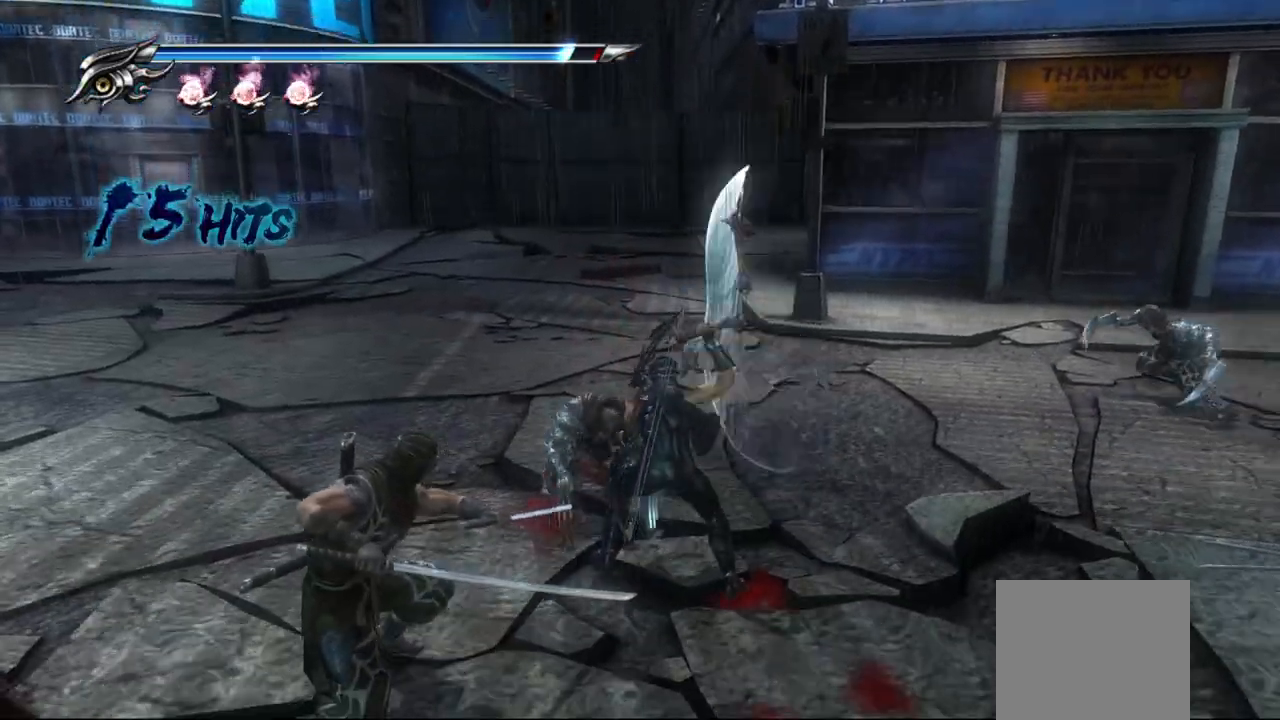
{"buttons": [], "left_stick": "up", "right_stick": "center", "events": [[17, "SQUARE", "down"], [100, "SQUARE", "up"], [283, "TRIANGLE", "down"], [417, "TRIANGLE", "up"]]}
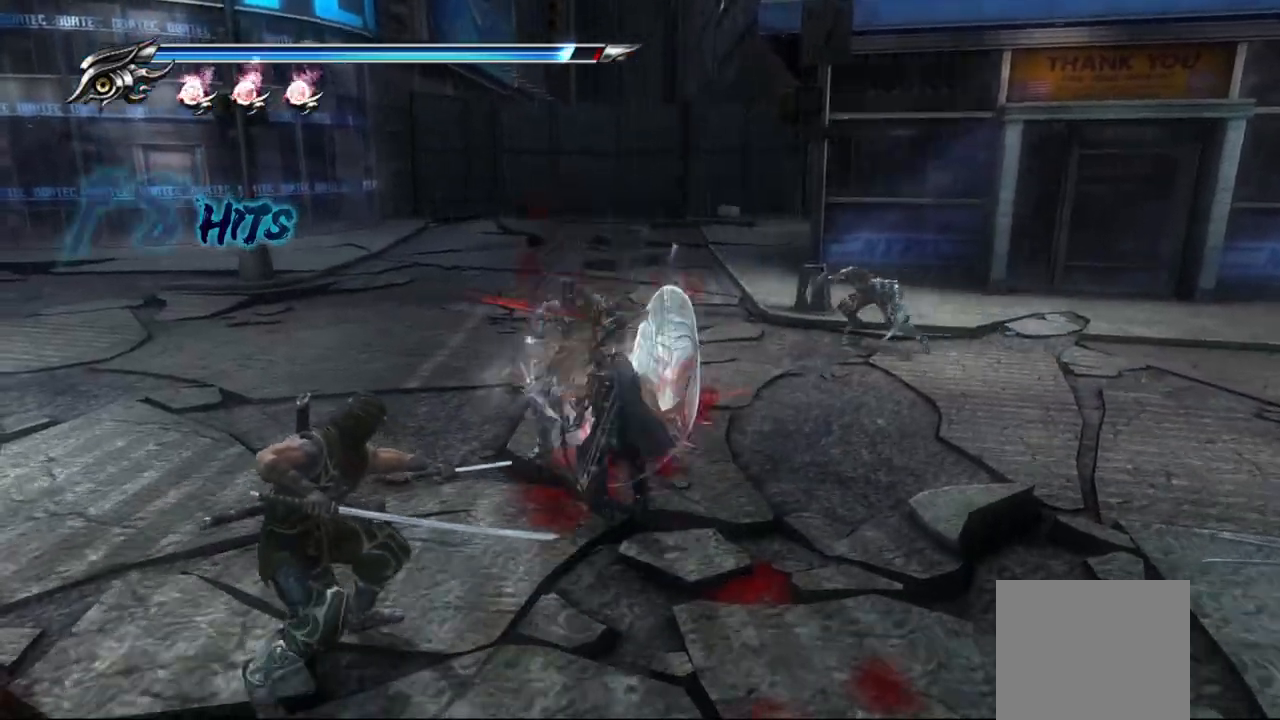
{"buttons": [], "left_stick": "up", "right_stick": "center", "events": [[183, "TRIANGLE", "down"], [233, "TRIANGLE", "up"], [400, "TRIANGLE", "down"], [433, "TRIANGLE", "up"]]}
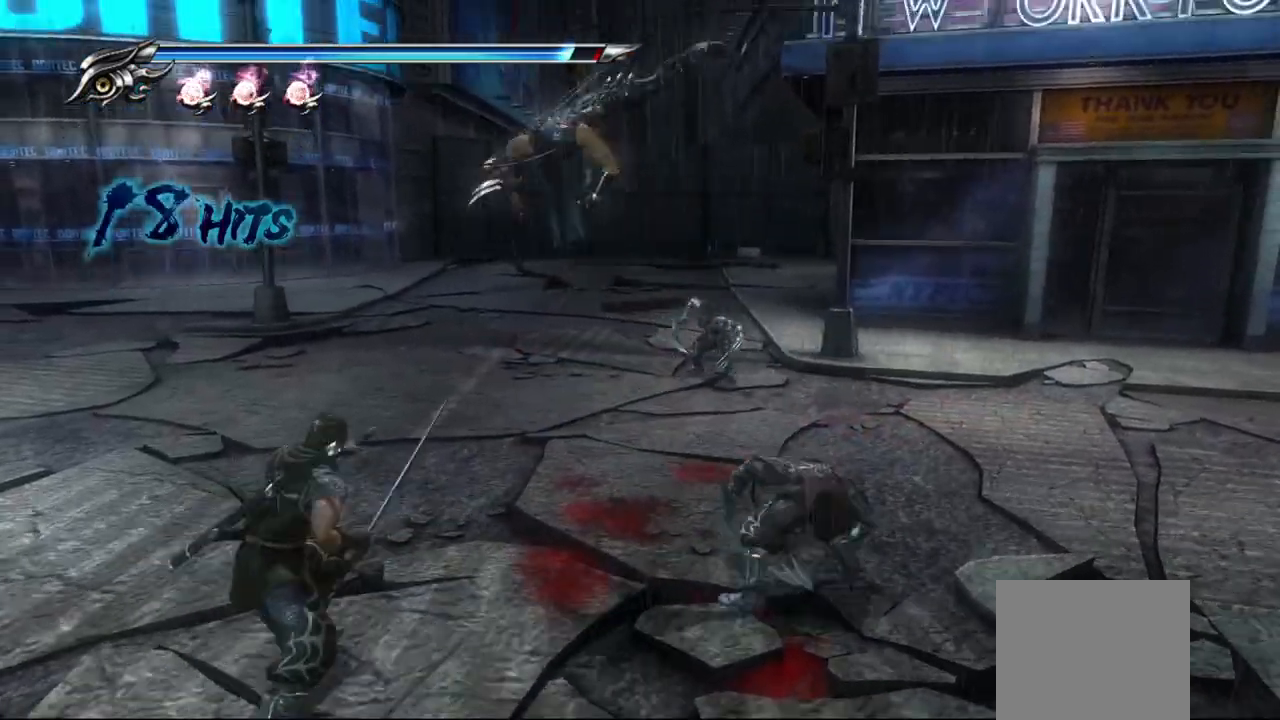
{"buttons": ["TRIANGLE"], "left_stick": "up", "right_stick": "center", "events": [[33, "TRIANGLE", "down"], [117, "TRIANGLE", "up"], [183, "TRIANGLE", "down"], [267, "TRIANGLE", "up"], [333, "TRIANGLE", "down"], [400, "TRIANGLE", "up"], [467, "TRIANGLE", "down"]]}
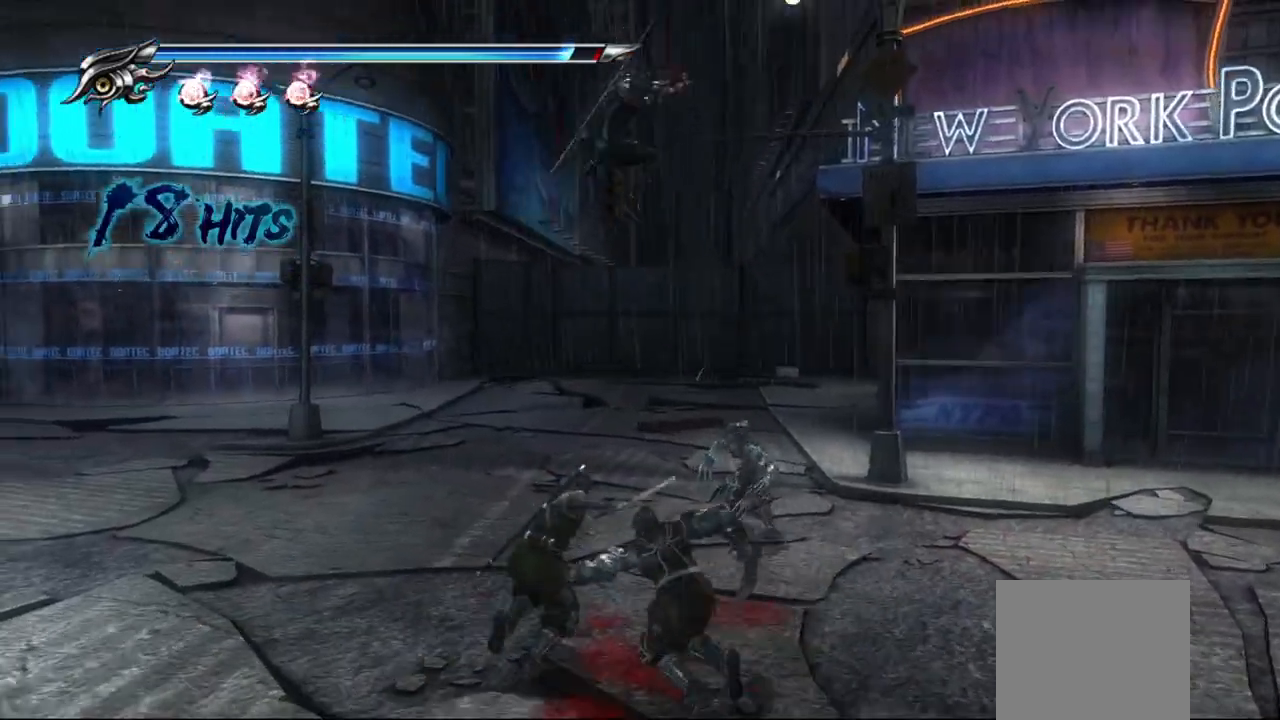
{"buttons": ["L1"], "left_stick": "center", "right_stick": "center", "events": [[50, "TRIANGLE", "up"], [50, "left_stick", "center"], [117, "R1", "down"], [117, "TRIANGLE", "down"], [200, "L1", "down"], [200, "TRIANGLE", "up"], [217, "R1", "up"]]}
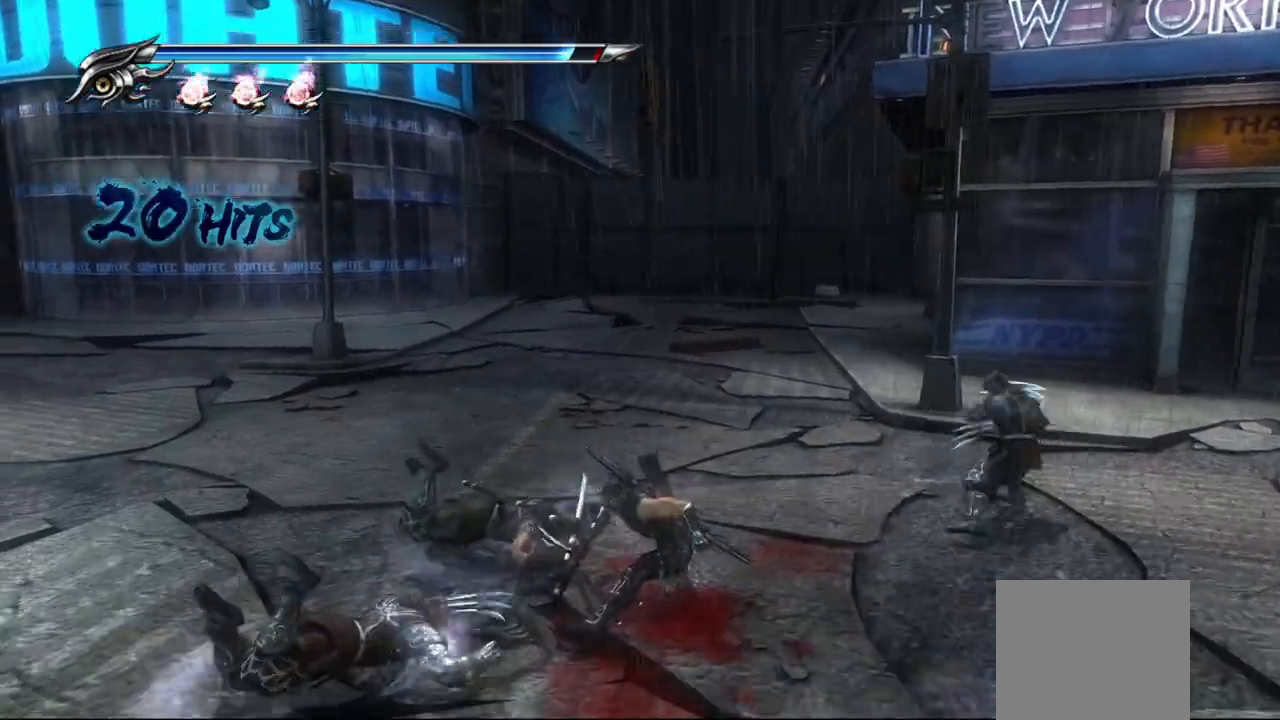
{"buttons": [], "left_stick": "center", "right_stick": "center", "events": [[250, "SQUARE", "down"], [267, "L1", "up"], [317, "SQUARE", "up"], [383, "SQUARE", "down"], [467, "SQUARE", "up"]]}
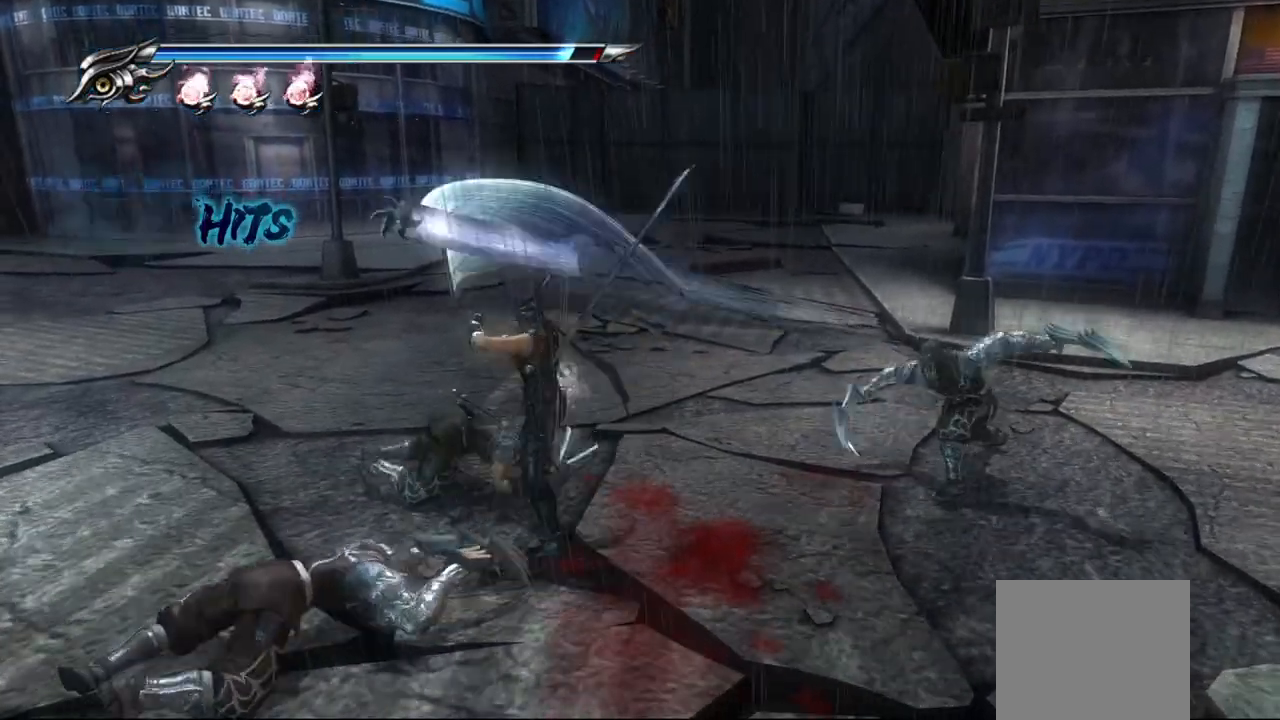
{"buttons": ["TRIANGLE"], "left_stick": "center", "right_stick": "center", "events": [[67, "TRIANGLE", "down"], [150, "TRIANGLE", "up"], [217, "TRIANGLE", "down"], [300, "TRIANGLE", "up"], [367, "TRIANGLE", "down"], [433, "TRIANGLE", "up"], [500, "TRIANGLE", "down"]]}
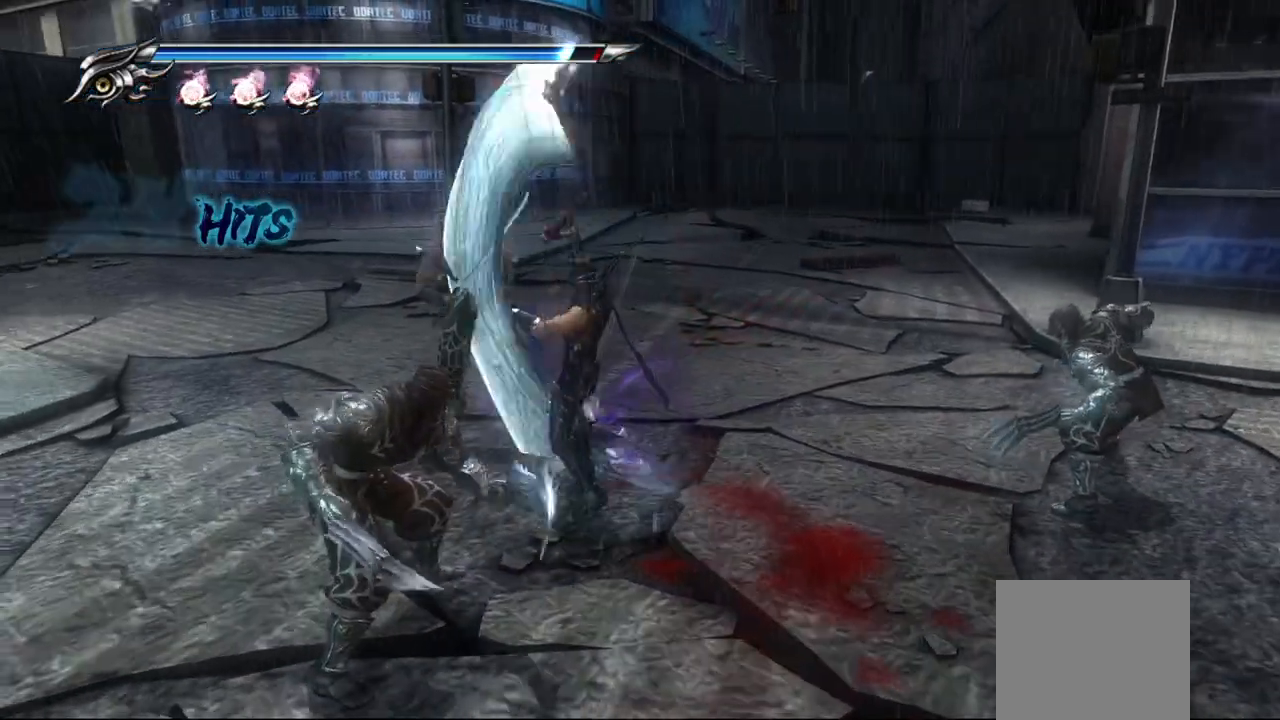
{"buttons": ["TRIANGLE"], "left_stick": "down-left", "right_stick": "center", "events": [[100, "TRIANGLE", "up"], [100, "left_stick", "down-left"], [150, "TRIANGLE", "down"], [233, "TRIANGLE", "up"], [300, "TRIANGLE", "down"], [367, "TRIANGLE", "up"], [450, "TRIANGLE", "down"]]}
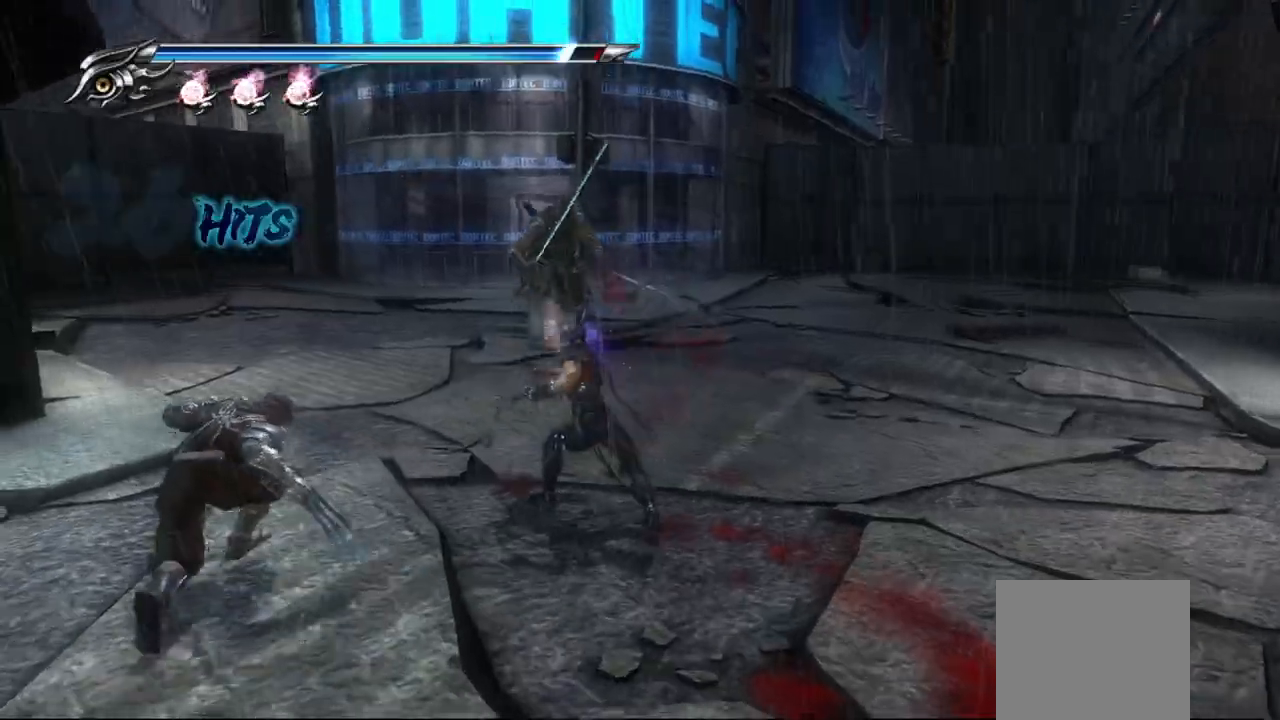
{"buttons": [], "left_stick": "down-left", "right_stick": "center", "events": [[17, "TRIANGLE", "up"], [100, "TRIANGLE", "down"], [317, "TRIANGLE", "up"], [383, "TRIANGLE", "down"], [467, "TRIANGLE", "up"]]}